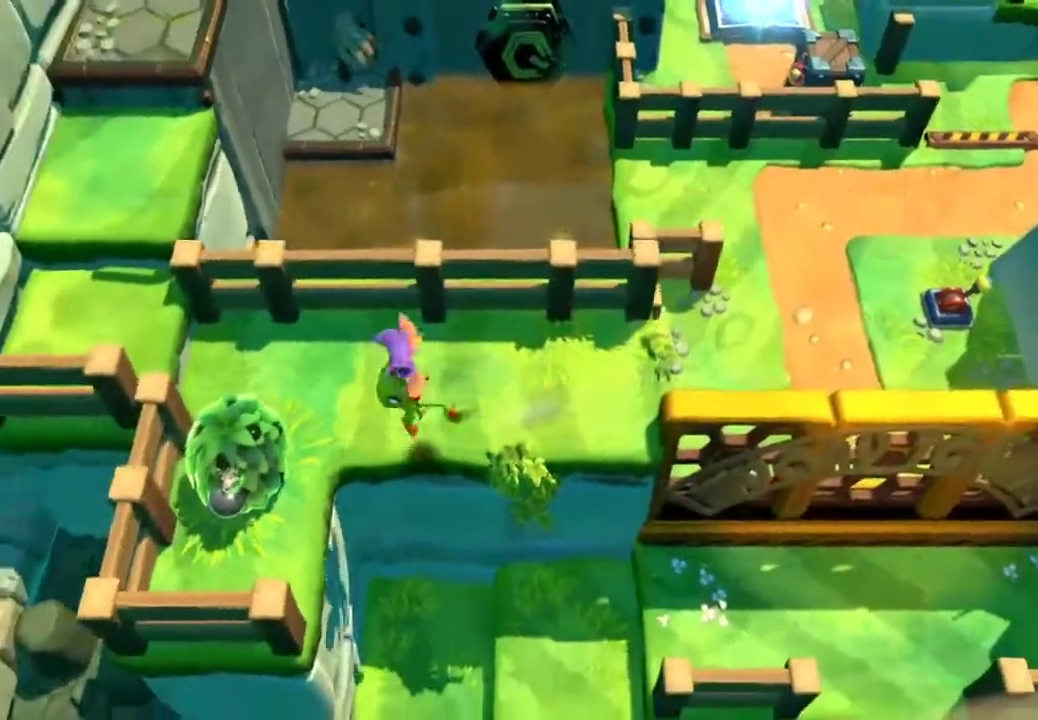
Gameplay with a controller (Xbox layout); each line is a JSON object with the inputs held at the frame after it. "events" lists button and stick changes between this image and that frame as [ms after this image, input, new state], when the widget could be followed in between. Not read: L1 R1.
{"buttons": ["X"], "left_stick": "down-right", "right_stick": "center", "events": [[67, "R2", "down"], [200, "R2", "up"], [200, "left_stick", "down-left"], [267, "left_stick", "down-right"], [450, "X", "down"]]}
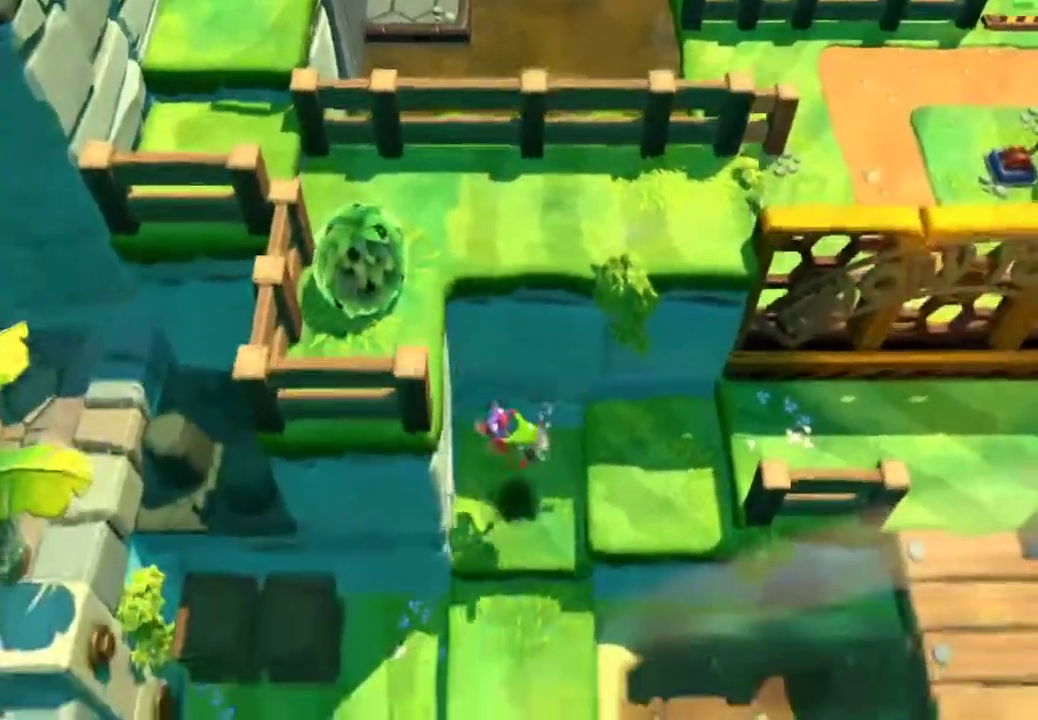
{"buttons": [], "left_stick": "down-right", "right_stick": "center", "events": [[17, "X", "up"], [117, "X", "down"], [217, "X", "up"], [283, "A", "down"], [450, "A", "up"]]}
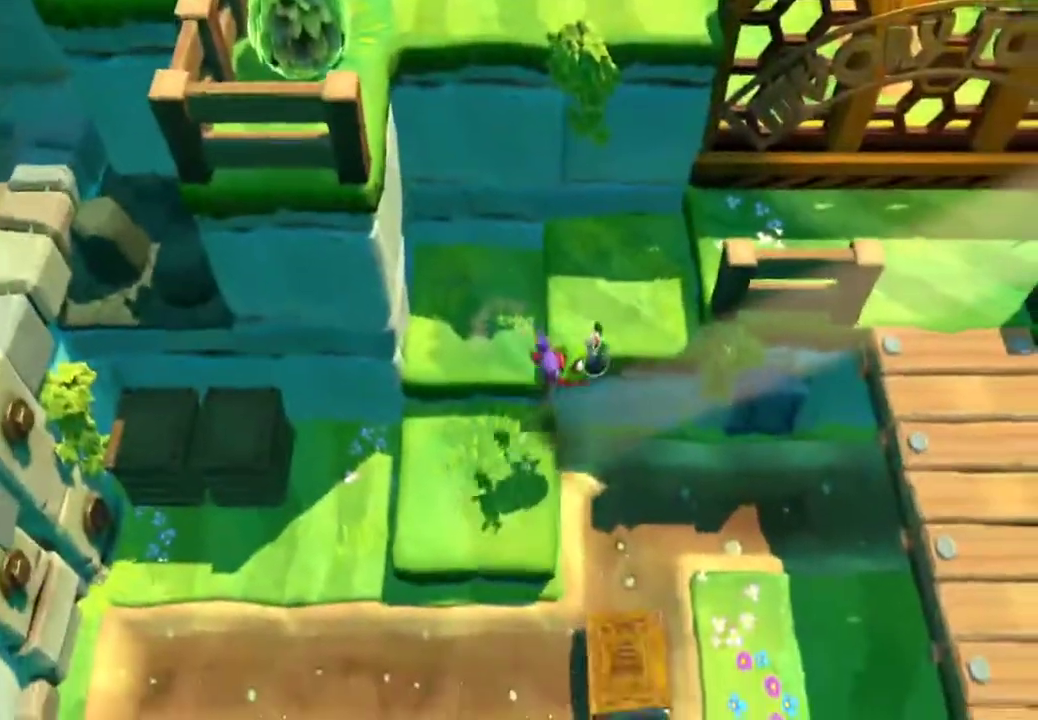
{"buttons": [], "left_stick": "right", "right_stick": "center", "events": [[33, "L3", "down"], [150, "L3", "up"], [150, "left_stick", "right"], [300, "R2", "down"], [433, "R2", "up"]]}
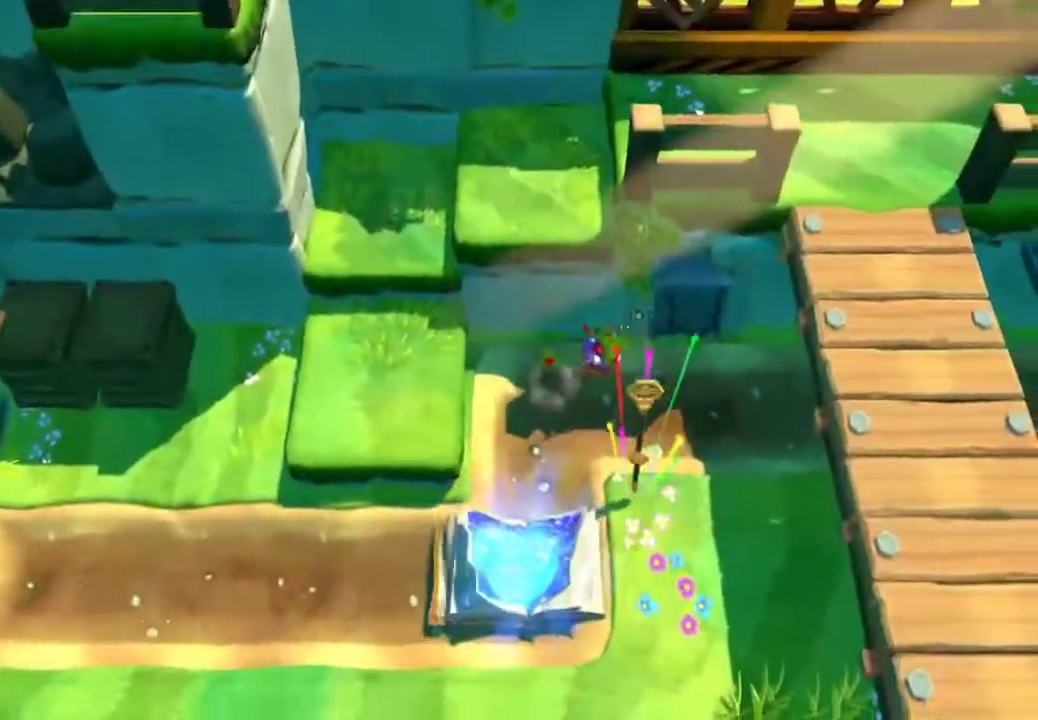
{"buttons": [], "left_stick": "right", "right_stick": "center", "events": [[33, "X", "down"], [150, "X", "up"], [233, "X", "down"], [333, "X", "up"], [400, "X", "down"], [500, "X", "up"]]}
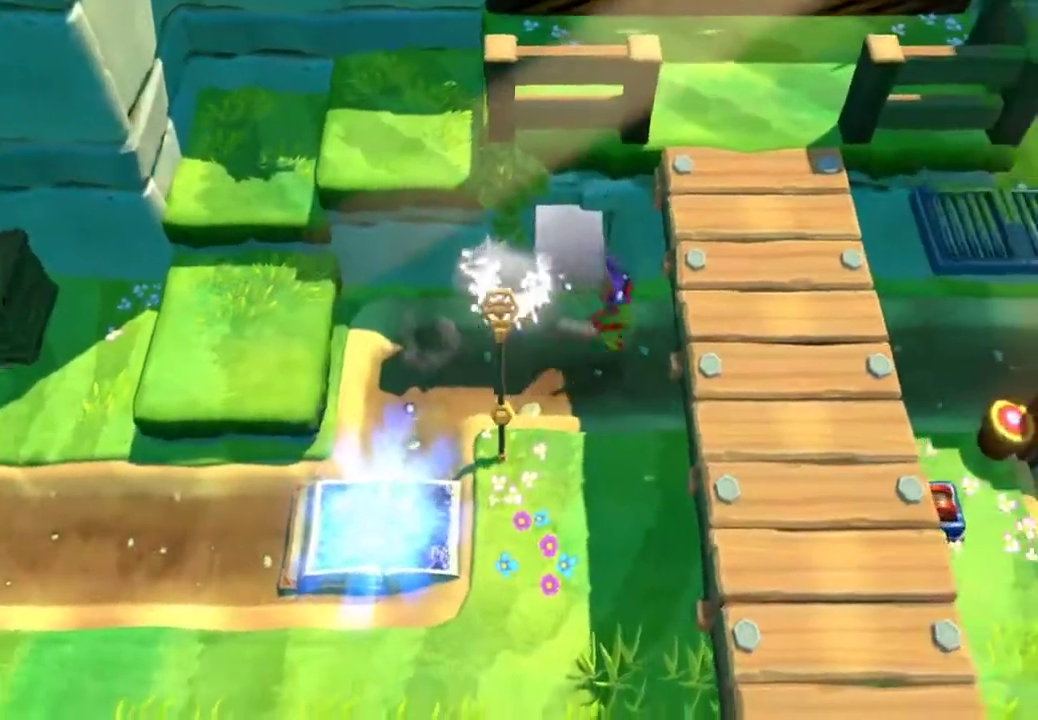
{"buttons": ["X"], "left_stick": "right", "right_stick": "center", "events": [[67, "X", "down"], [183, "X", "up"], [250, "X", "down"], [350, "X", "up"], [433, "X", "down"]]}
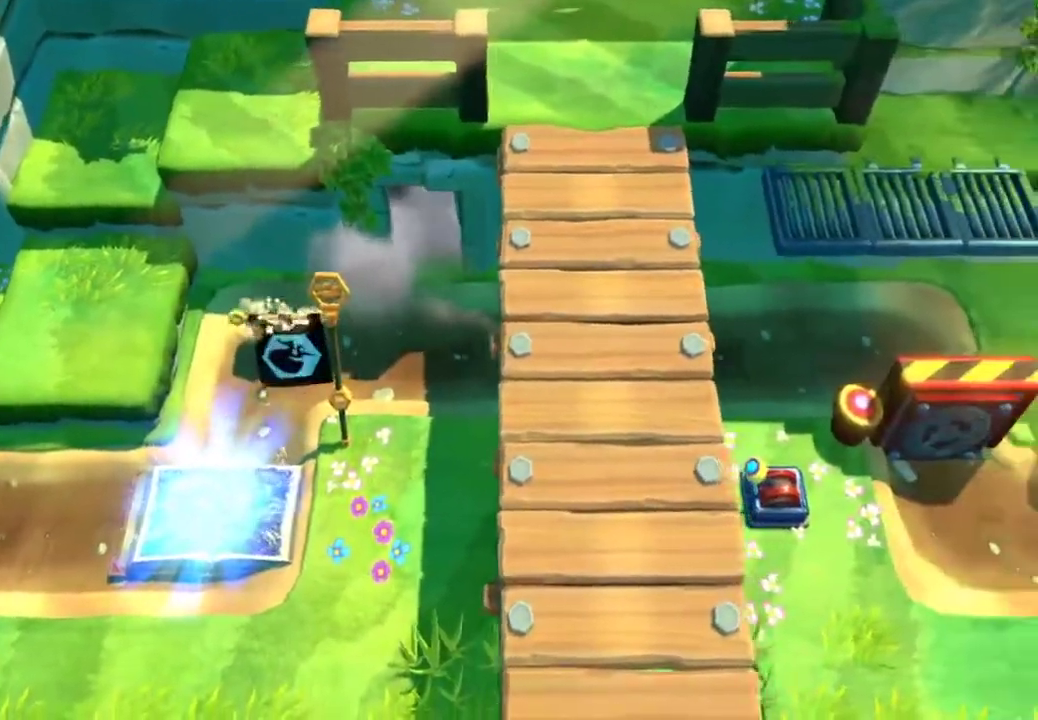
{"buttons": ["A"], "left_stick": "right", "right_stick": "center", "events": [[17, "X", "up"], [183, "A", "down"], [200, "left_stick", "down-right"], [367, "left_stick", "right"]]}
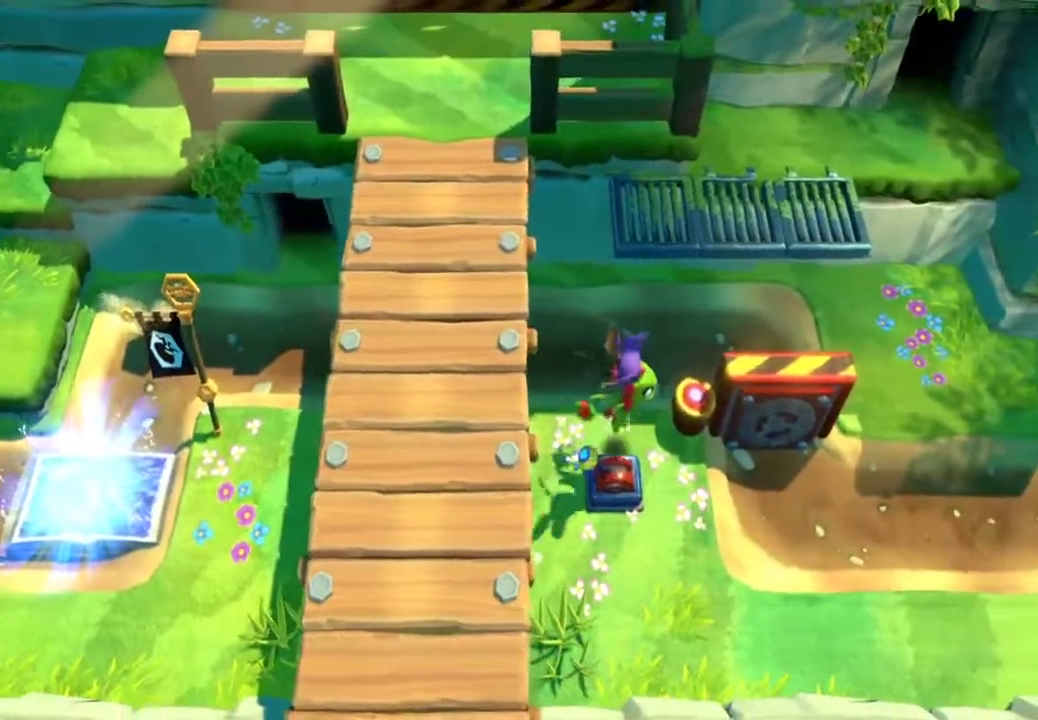
{"buttons": [], "left_stick": "up", "right_stick": "center", "events": [[33, "A", "up"], [117, "left_stick", "center"], [183, "A", "down"], [283, "left_stick", "up"], [300, "A", "up"]]}
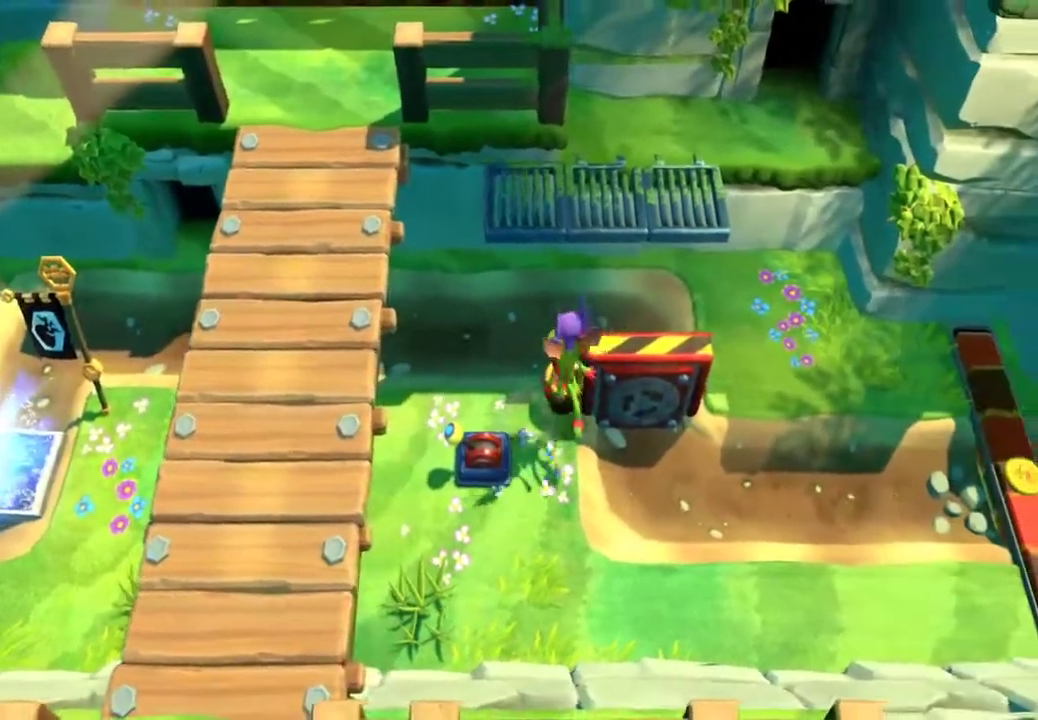
{"buttons": ["X"], "left_stick": "right", "right_stick": "center", "events": [[50, "left_stick", "center"], [150, "A", "down"], [150, "left_stick", "up-right"], [267, "left_stick", "right"], [283, "A", "up"], [500, "X", "down"]]}
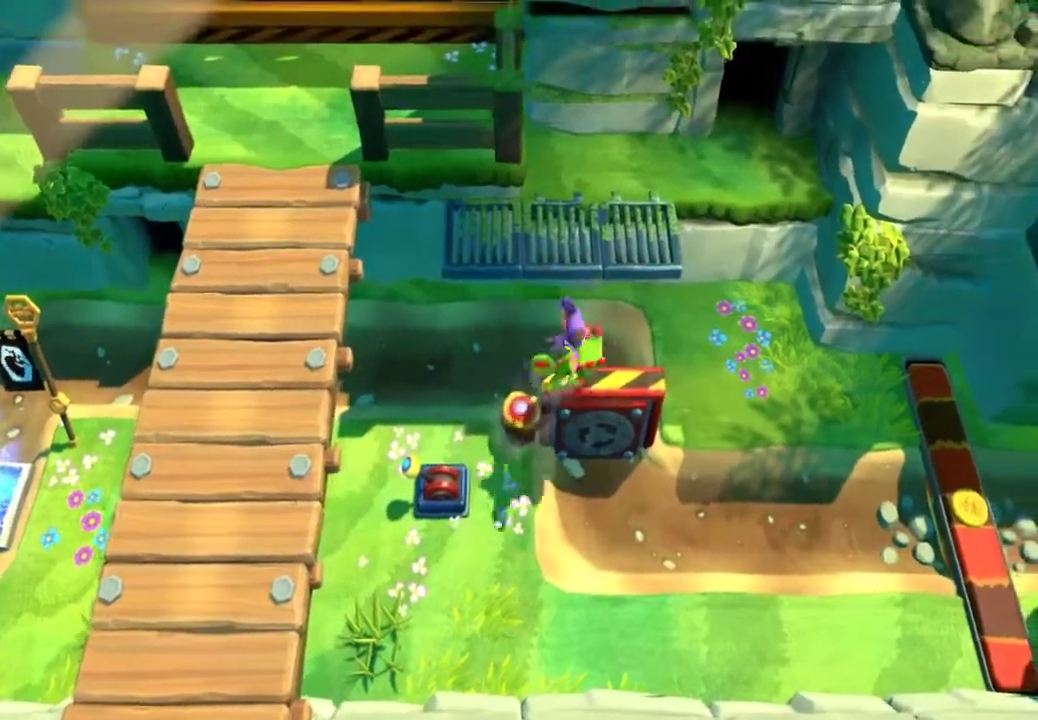
{"buttons": [], "left_stick": "up-right", "right_stick": "center", "events": [[83, "X", "up"], [150, "left_stick", "up-right"], [200, "left_stick", "up"], [217, "A", "down"], [467, "A", "up"], [467, "left_stick", "up-right"]]}
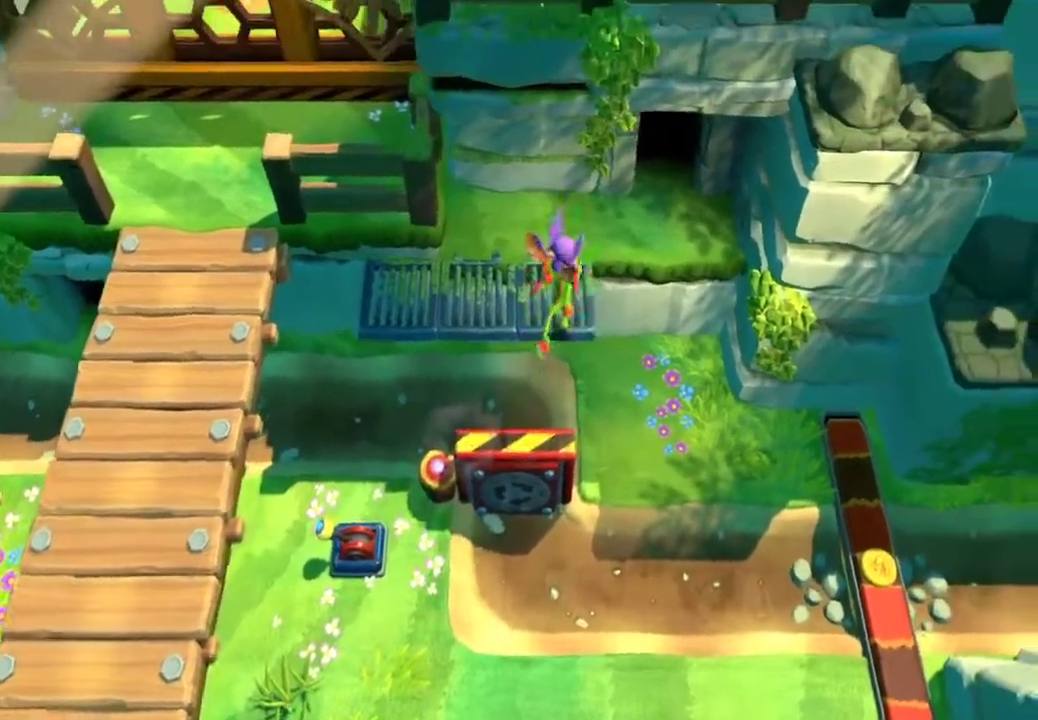
{"buttons": [], "left_stick": "up", "right_stick": "center", "events": [[50, "X", "down"], [167, "X", "up"], [500, "left_stick", "up"]]}
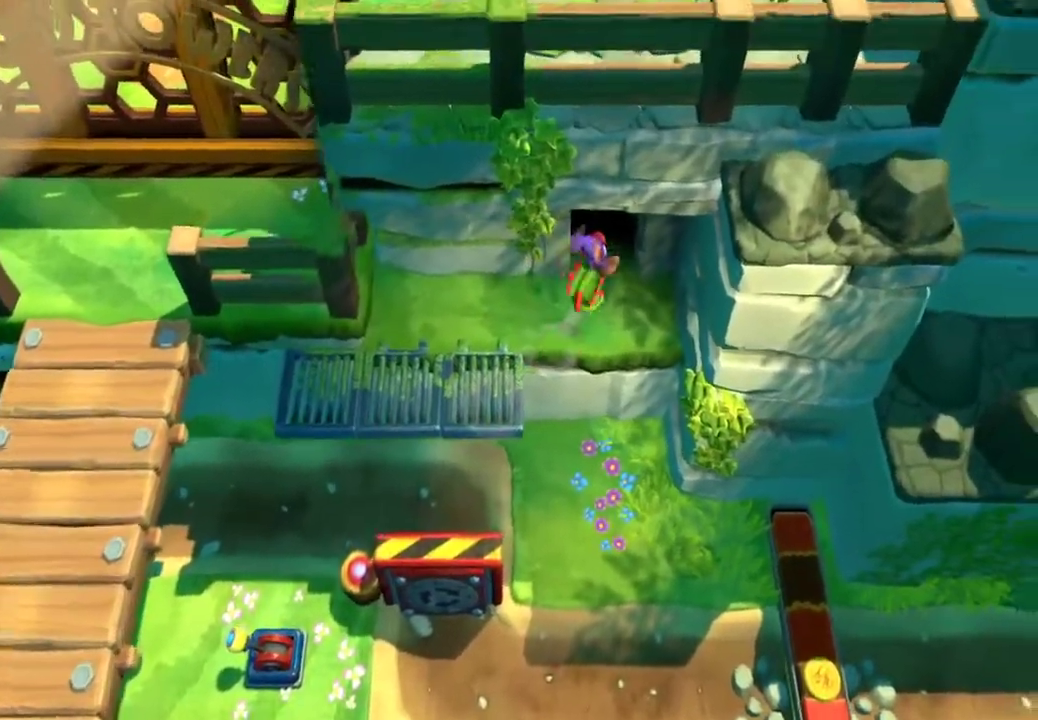
{"buttons": [], "left_stick": "up", "right_stick": "center", "events": []}
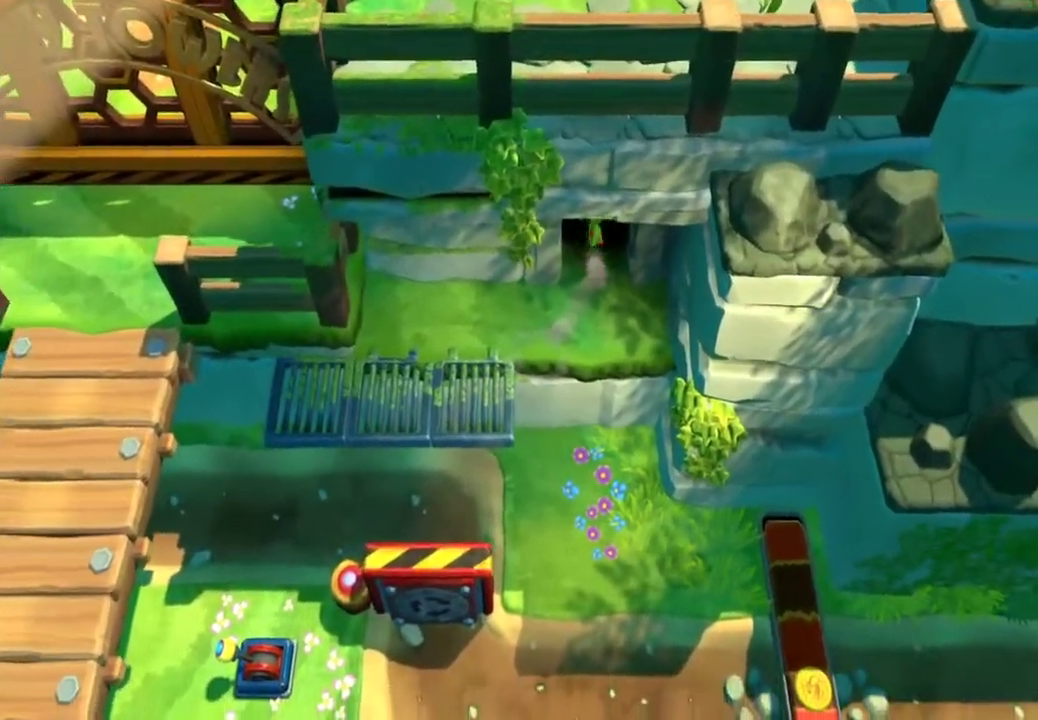
{"buttons": [], "left_stick": "center", "right_stick": "center", "events": [[167, "left_stick", "center"]]}
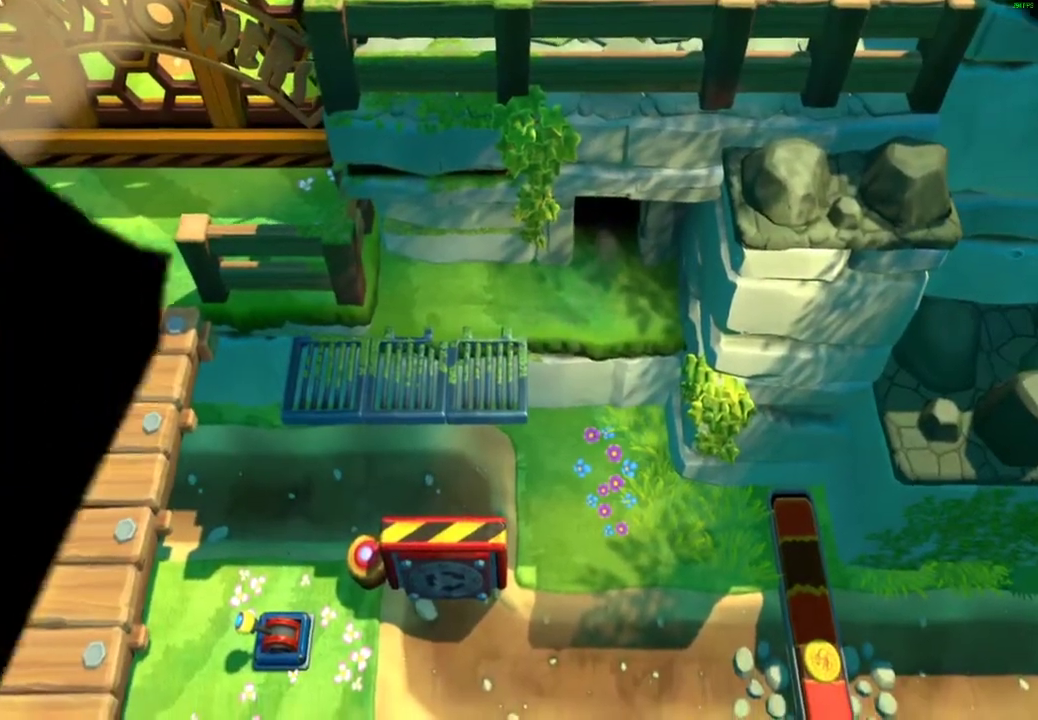
{"buttons": [], "left_stick": "center", "right_stick": "center", "events": []}
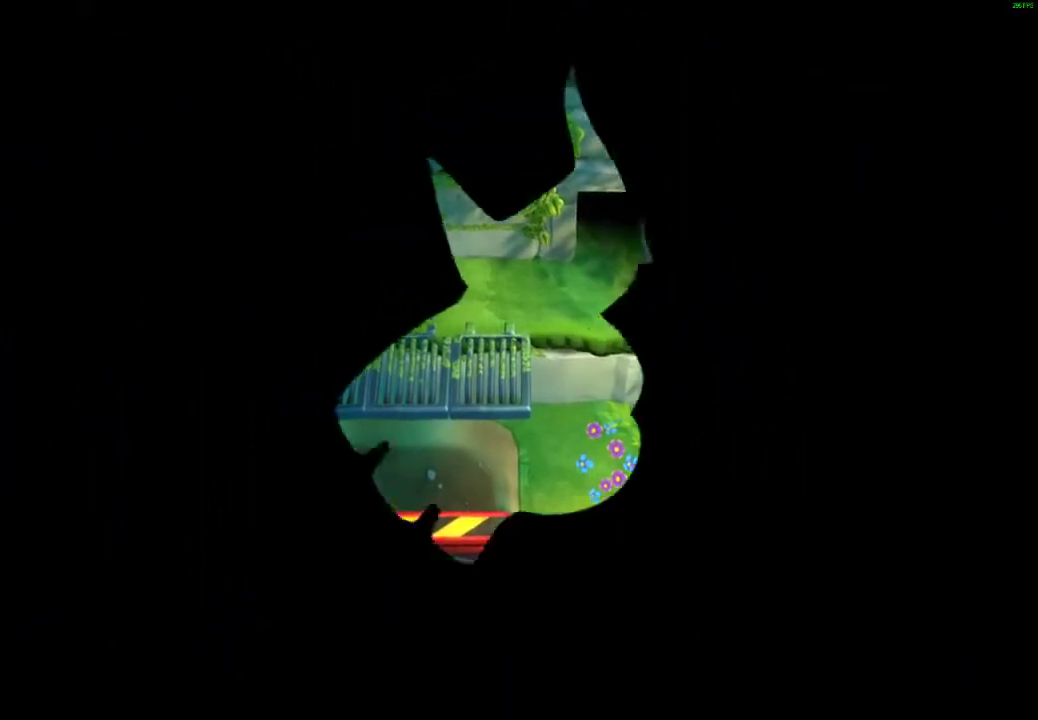
{"buttons": [], "left_stick": "center", "right_stick": "center", "events": []}
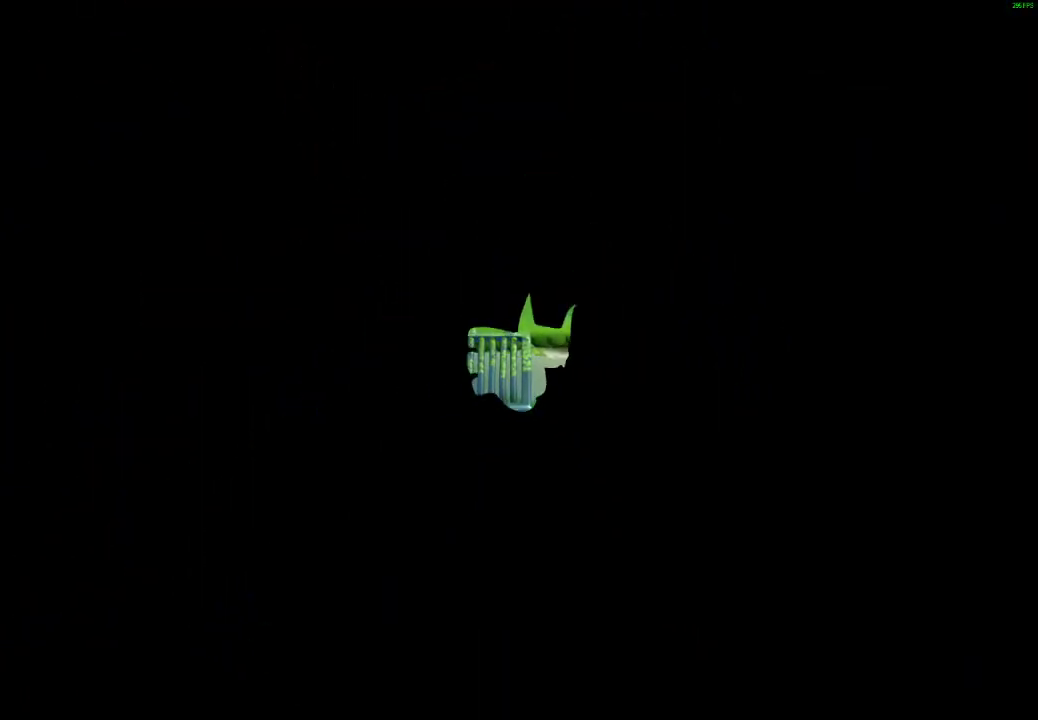
{"buttons": [], "left_stick": "center", "right_stick": "center", "events": []}
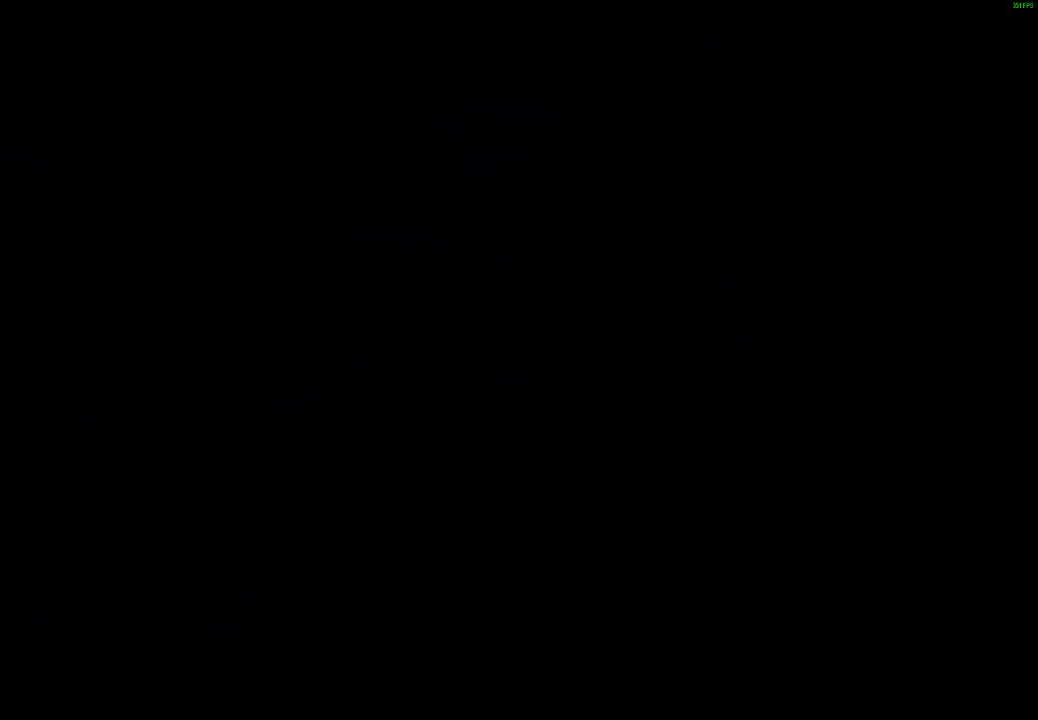
{"buttons": [], "left_stick": "up-right", "right_stick": "center", "events": [[250, "left_stick", "up-right"]]}
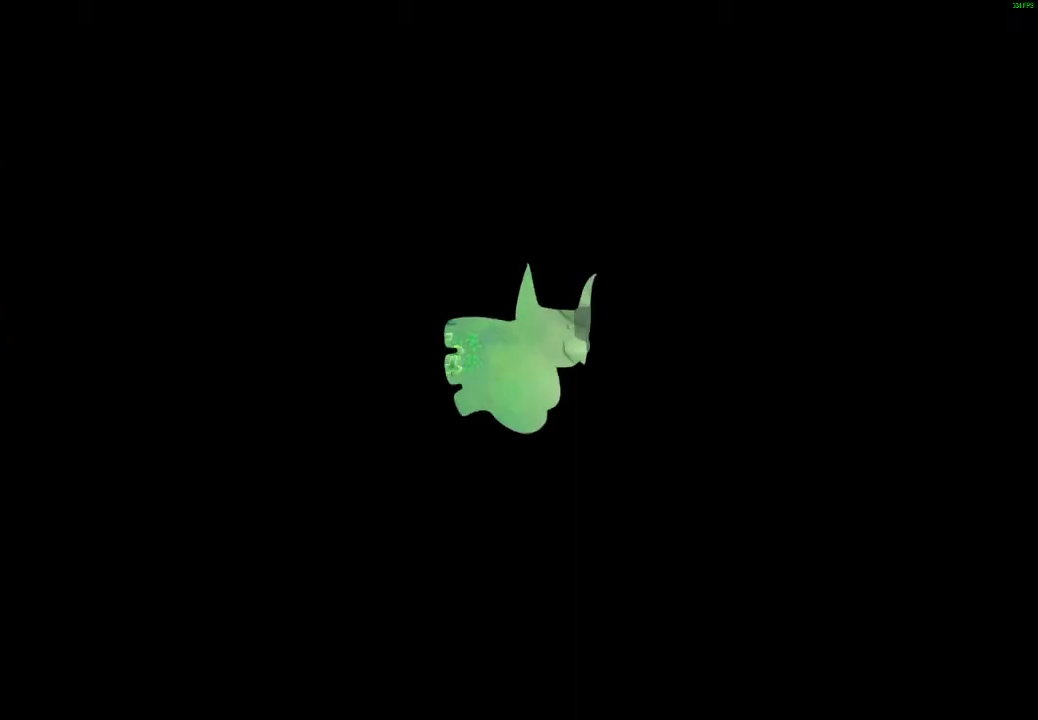
{"buttons": ["X"], "left_stick": "up-right", "right_stick": "center", "events": [[133, "X", "down"], [200, "X", "up"], [300, "X", "down"], [383, "X", "up"], [483, "X", "down"]]}
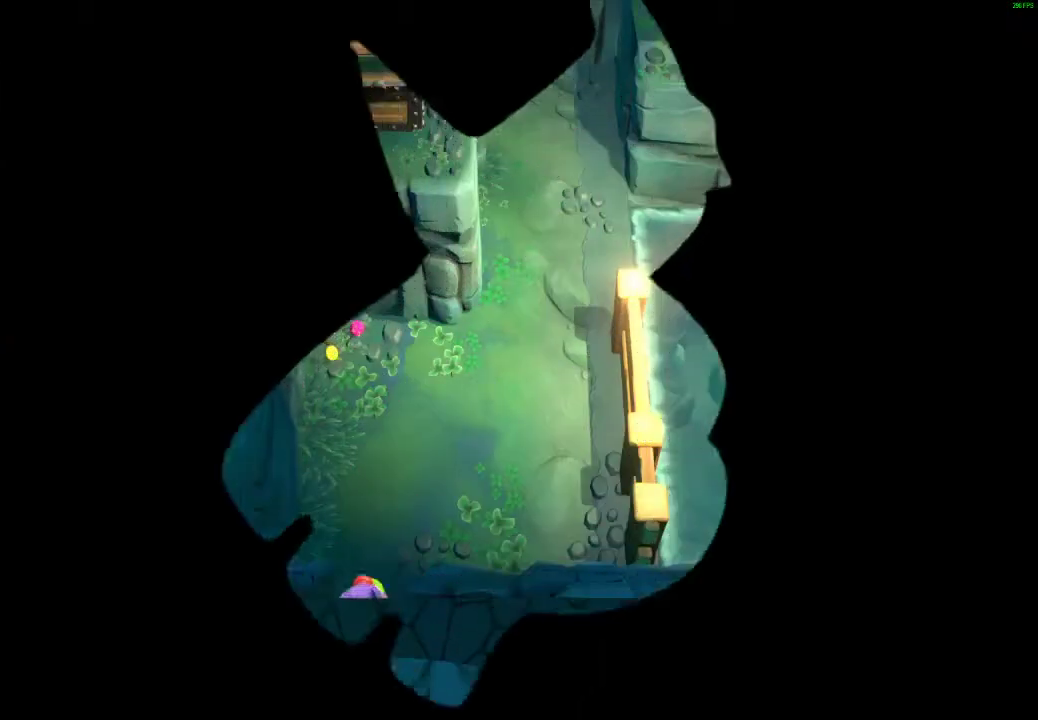
{"buttons": ["X"], "left_stick": "up-right", "right_stick": "center", "events": [[67, "X", "up"], [167, "X", "down"], [250, "X", "up"], [333, "X", "down"], [417, "X", "up"], [500, "X", "down"]]}
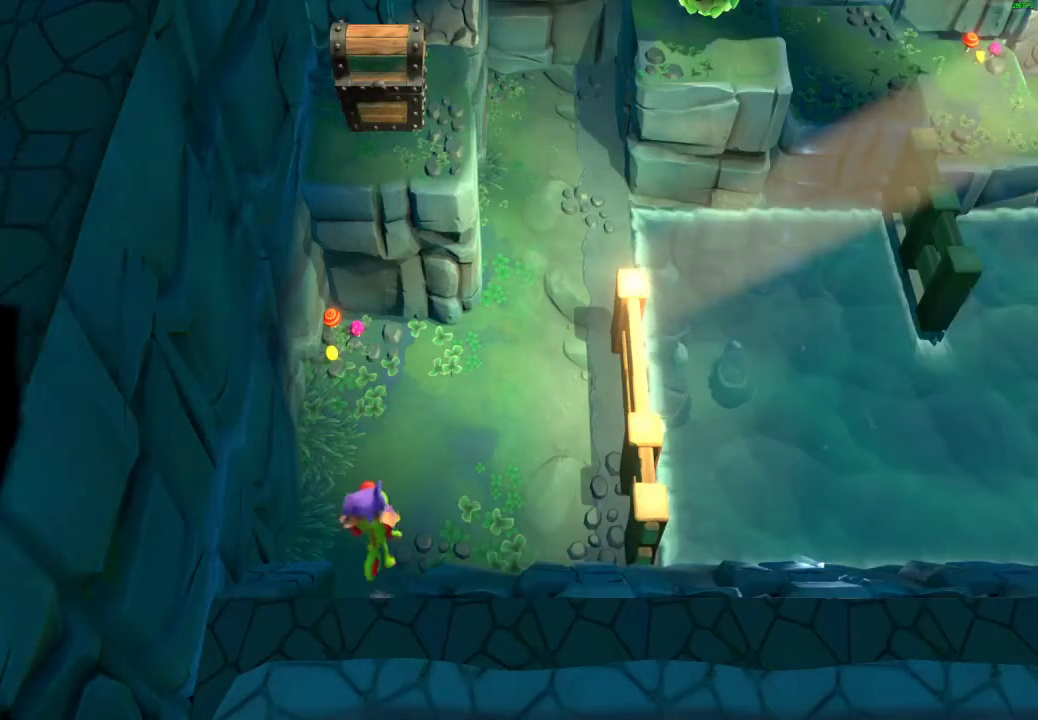
{"buttons": [], "left_stick": "up-right", "right_stick": "center", "events": [[83, "X", "up"], [183, "X", "down"], [267, "X", "up"], [350, "X", "down"], [450, "X", "up"]]}
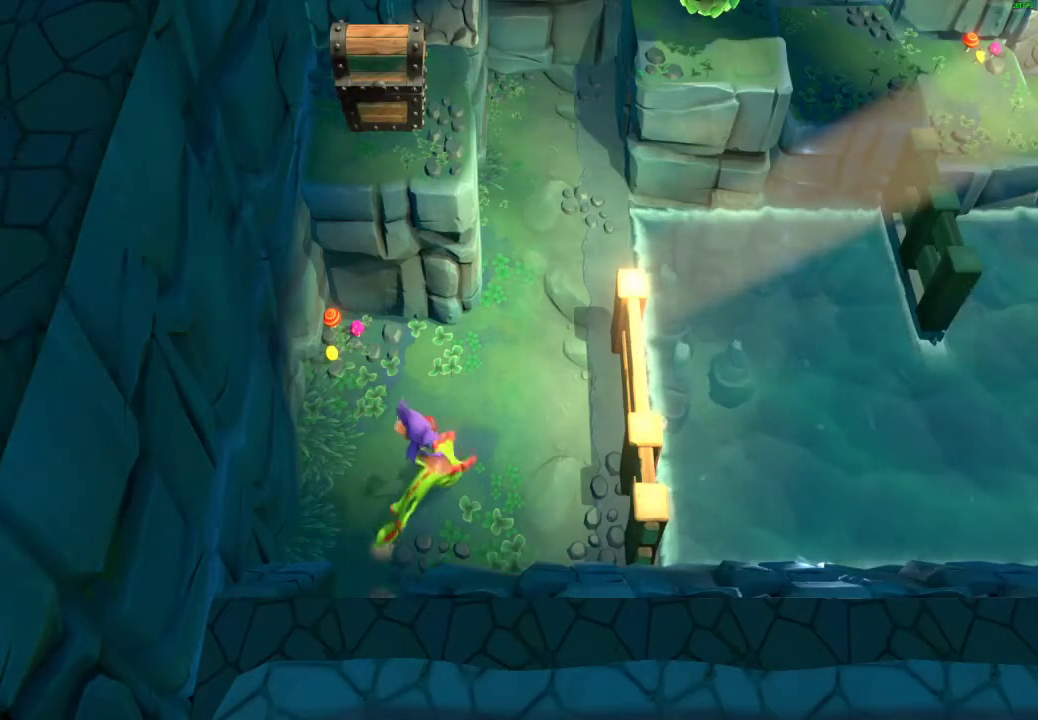
{"buttons": ["X"], "left_stick": "up", "right_stick": "center", "events": [[33, "X", "down"], [133, "X", "up"], [217, "X", "down"], [317, "X", "up"], [383, "left_stick", "up"], [417, "X", "down"]]}
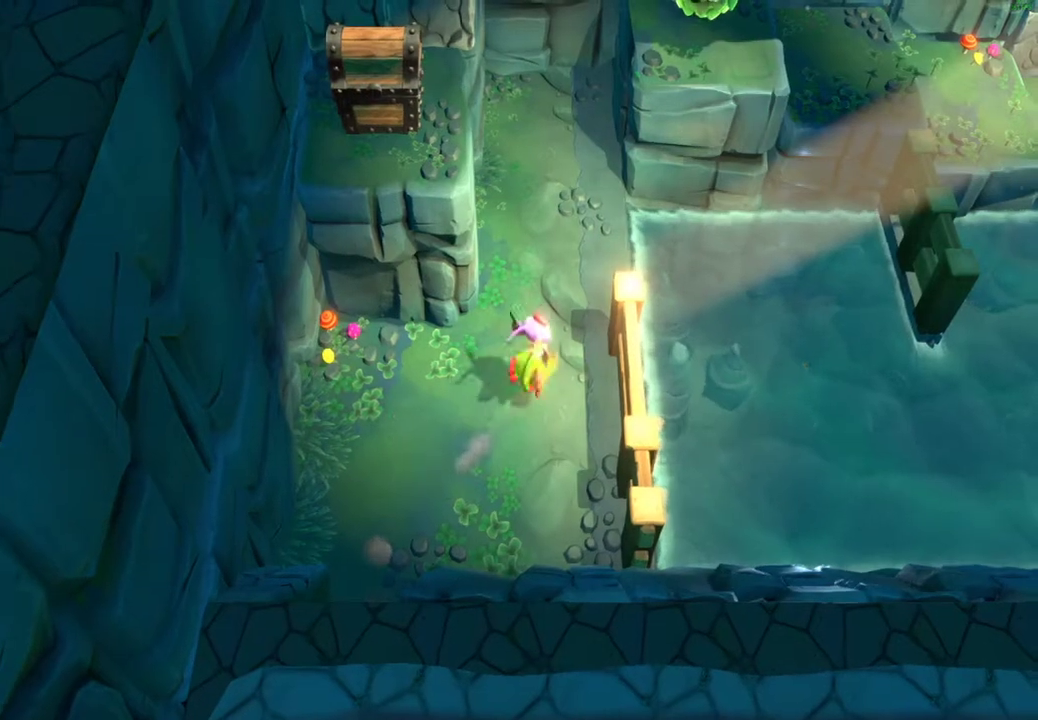
{"buttons": [], "left_stick": "down-right", "right_stick": "center", "events": [[17, "X", "up"], [100, "X", "down"], [100, "left_stick", "up-right"], [200, "X", "up"], [200, "left_stick", "right"], [267, "X", "down"], [317, "left_stick", "down-right"], [400, "X", "up"]]}
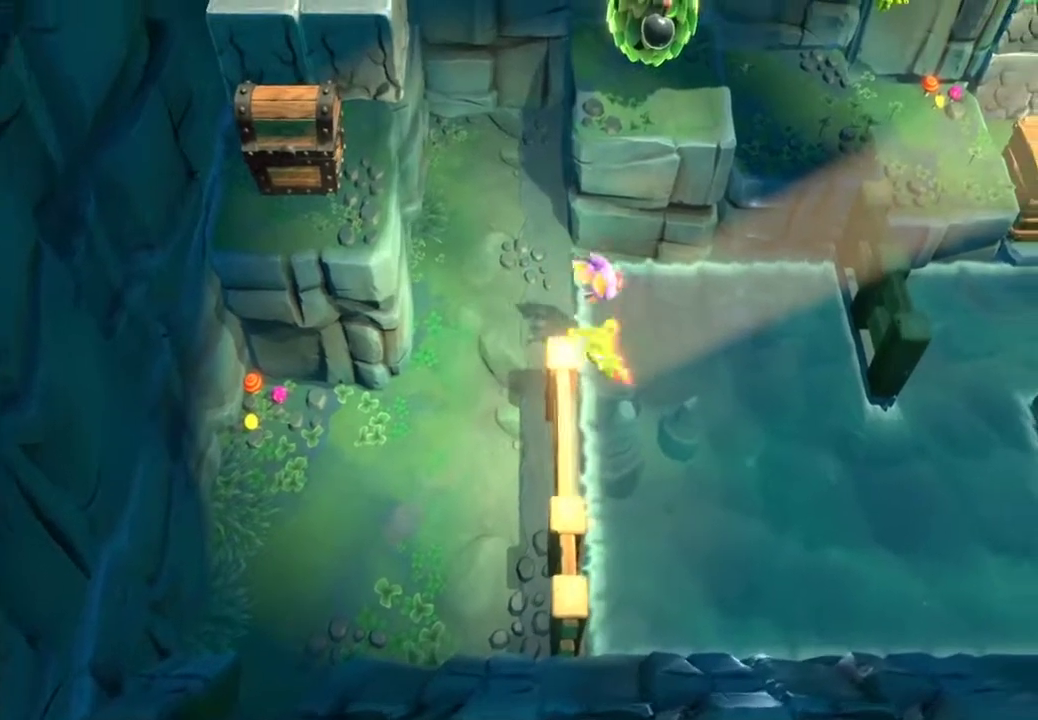
{"buttons": [], "left_stick": "right", "right_stick": "center", "events": [[83, "A", "down"], [467, "left_stick", "right"], [500, "A", "up"]]}